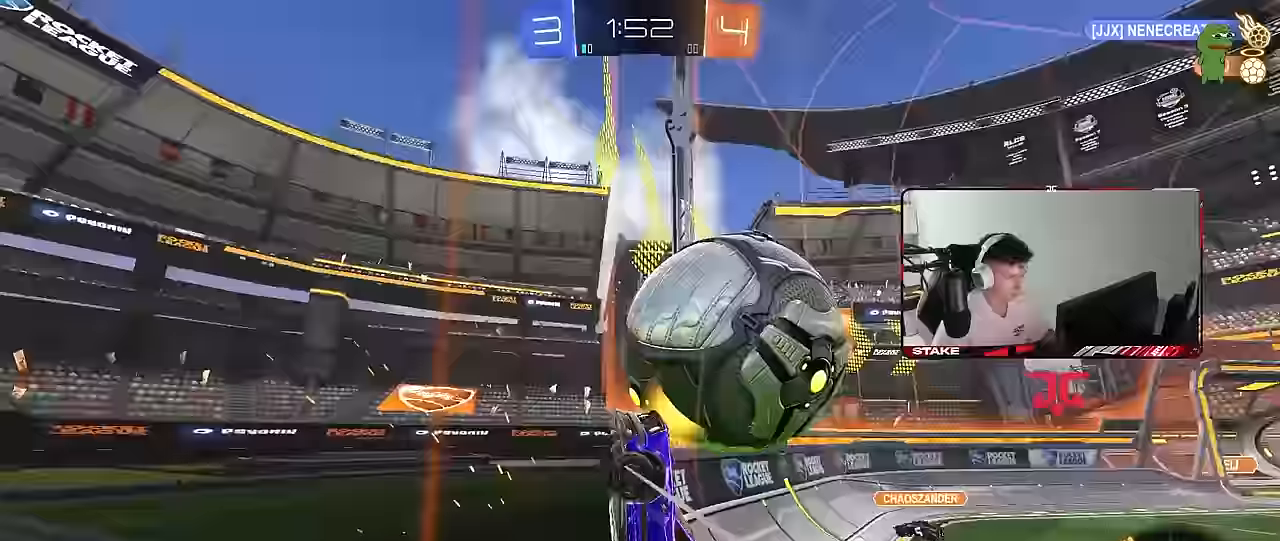
Gameplay with keyboard and mouse; each line is a JSON object with the keys and mouse buttons held at the frame after it. "events" lists presses ("down") and releases ("up") of "1", "2", "3", "4", "5", "a", "alt", "c", "caps_lock", "ctrl", "d", "e", "f", "g", "q", "r", "s", "shift", "space", "t", "tab", "v", "w", "x", "z", "mouse_left", "mouse_wheel" and "mouse_right" between this image and that frame as [ms after this image, input, new state], when the widget could be followed in between. "mouse_left", "mouse_wheel", "mouse_right" = the "left", "wheel", "right" buttons of the "mouse" list. No other keys are recorded. "wheel" means that the mouse wheel is clicked or scrolled. "mouse_move" is the direction in which the mouse moves at that frame (one of eight, or "still"), when it could be read.
{"keys": ["d", "s"], "mouse": ["right"], "events": [[50, "mouse_left", "up"], [100, "d", "up"], [233, "a", "down"], [333, "a", "up"], [333, "w", "up"], [383, "d", "down"], [433, "mouse_right", "down"], [433, "s", "down"]]}
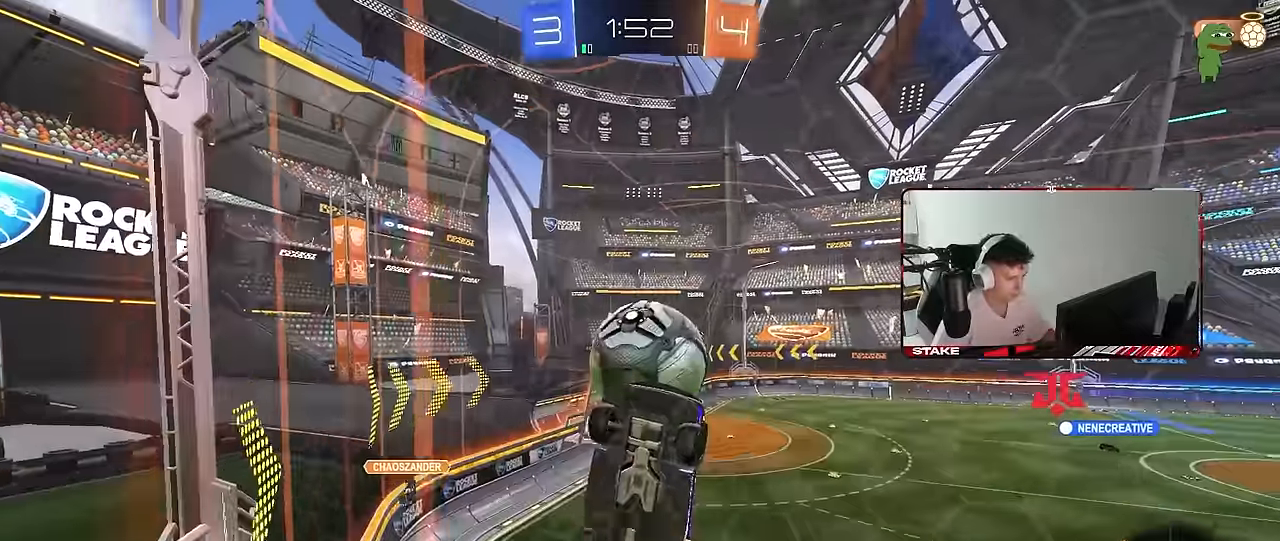
{"keys": ["a", "shift", "w"], "mouse": ["left"], "mouse_move": "still", "events": [[167, "a", "down"], [167, "shift", "down"], [217, "d", "up"], [217, "mouse_right", "up"], [217, "s", "up"], [350, "w", "down"], [450, "mouse_left", "down"]]}
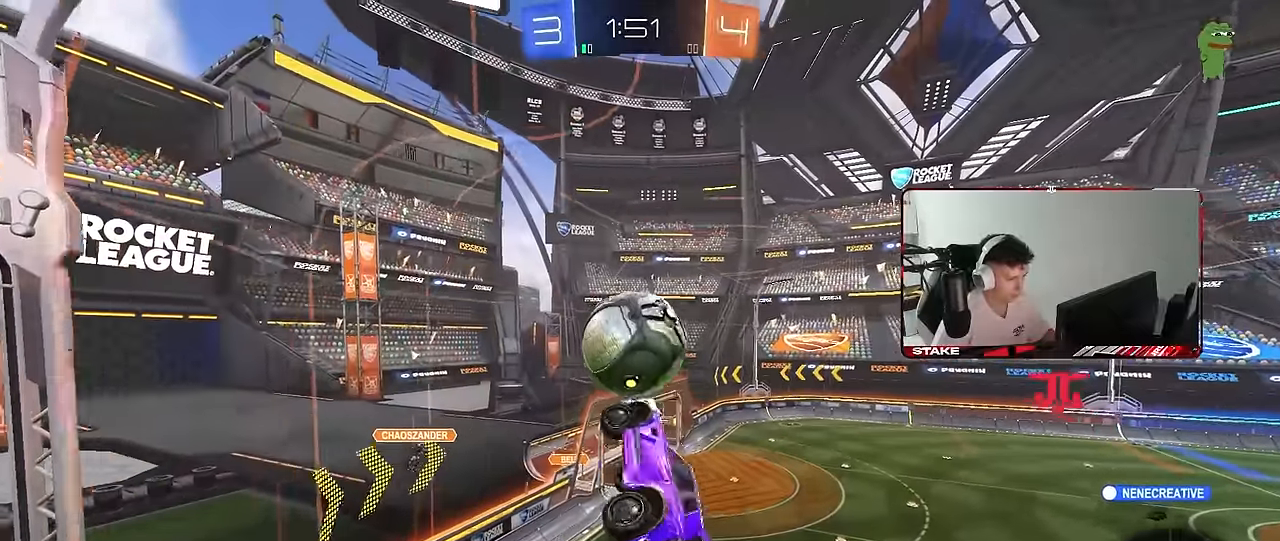
{"keys": ["a", "s", "shift"], "mouse": [], "mouse_move": "still", "events": [[233, "w", "up"], [500, "mouse_left", "up"], [500, "s", "down"]]}
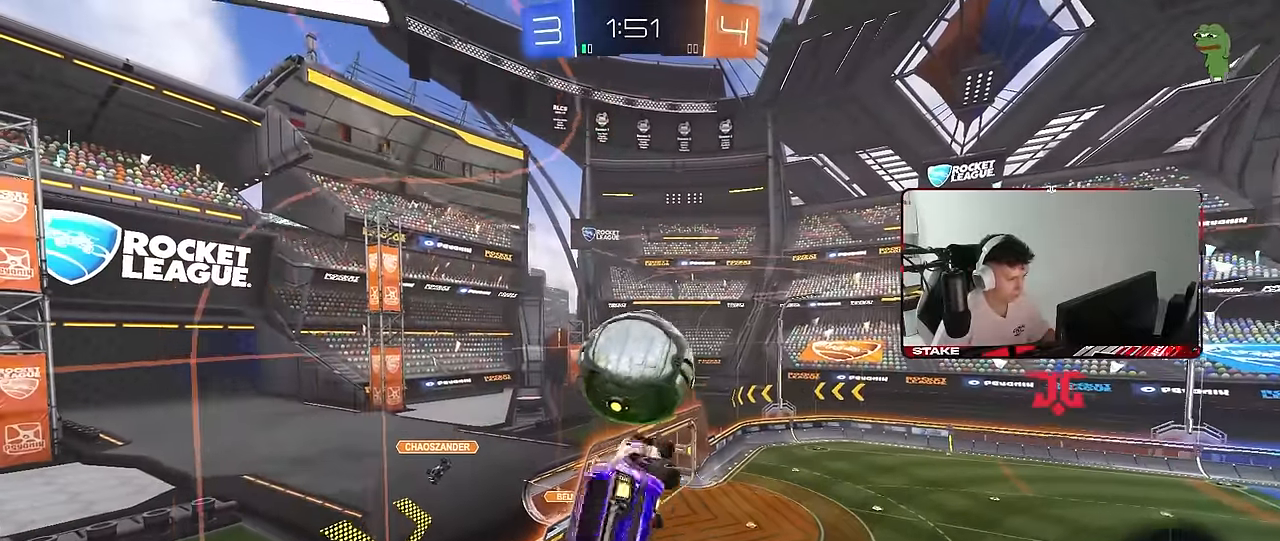
{"keys": ["a", "w"], "mouse": [], "mouse_move": "still", "events": [[150, "mouse_left", "down"], [233, "shift", "up"], [333, "s", "up"], [433, "mouse_left", "up"], [467, "w", "down"]]}
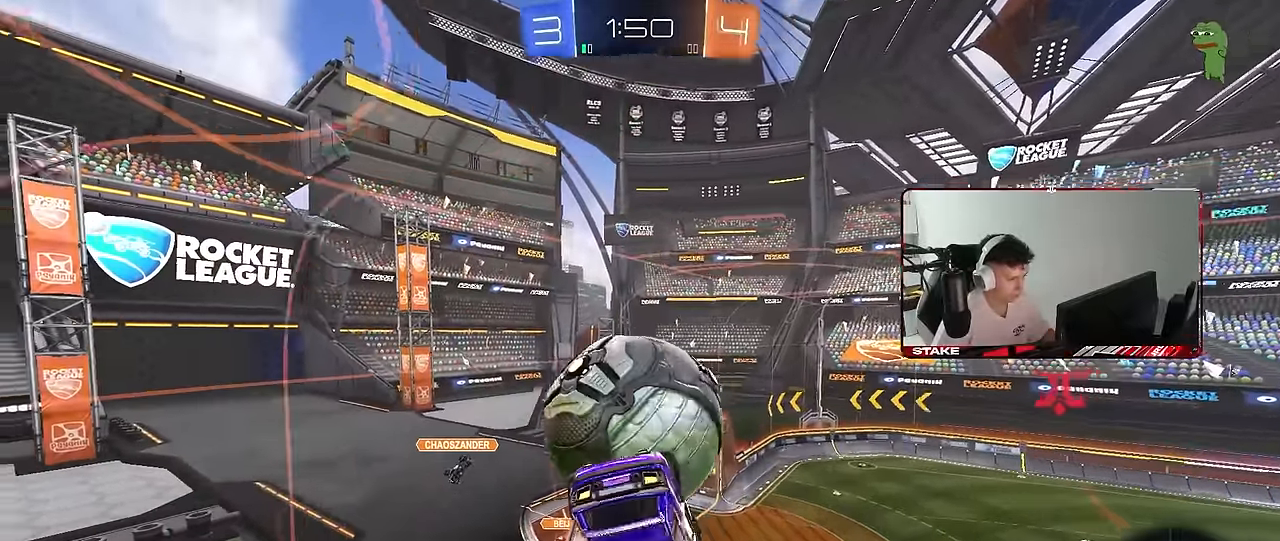
{"keys": ["a", "s", "shift"], "mouse": [], "mouse_move": "still", "events": [[167, "shift", "down"], [300, "w", "up"], [483, "s", "down"]]}
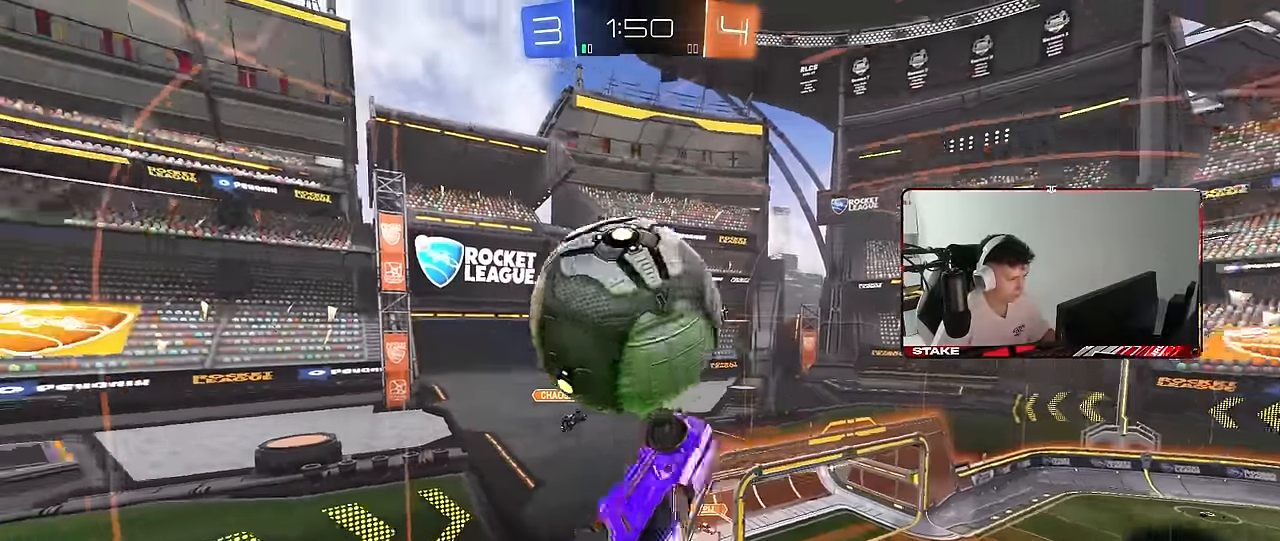
{"keys": ["a"], "mouse": [], "mouse_move": "still", "events": [[33, "s", "up"], [133, "mouse_left", "down"], [133, "w", "down"], [267, "mouse_left", "up"], [267, "shift", "up"], [267, "w", "up"]]}
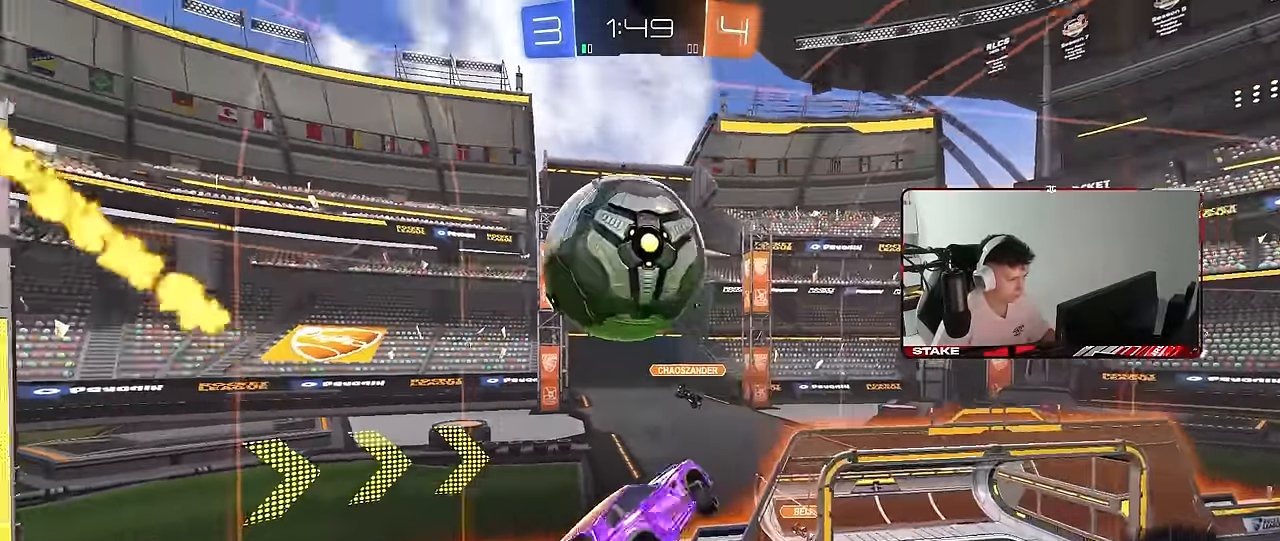
{"keys": ["d"], "mouse": [], "mouse_move": "still", "events": [[50, "shift", "down"], [50, "w", "down"], [100, "mouse_left", "down"], [100, "mouse_right", "down"], [183, "s", "down"], [183, "w", "up"], [233, "shift", "up"], [283, "d", "down"], [283, "mouse_right", "up"], [333, "a", "up"], [333, "mouse_left", "up"], [433, "s", "up"]]}
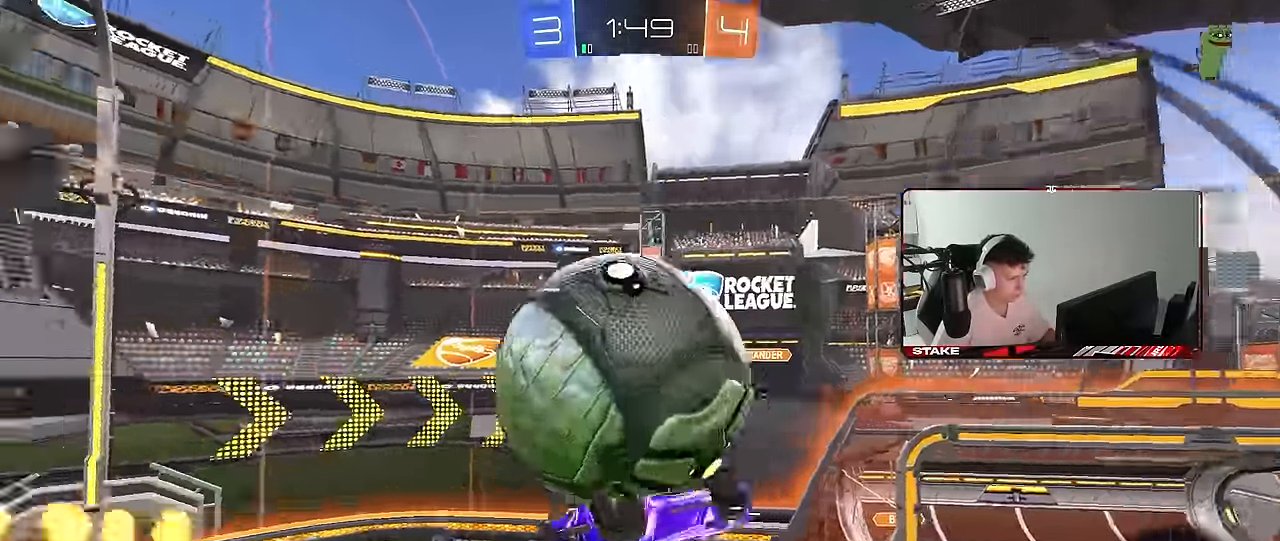
{"keys": ["a", "w"], "mouse": ["left"], "mouse_move": "still", "events": [[17, "a", "down"], [17, "d", "up"], [17, "shift", "down"], [67, "w", "down"], [167, "mouse_left", "down"], [400, "shift", "up"]]}
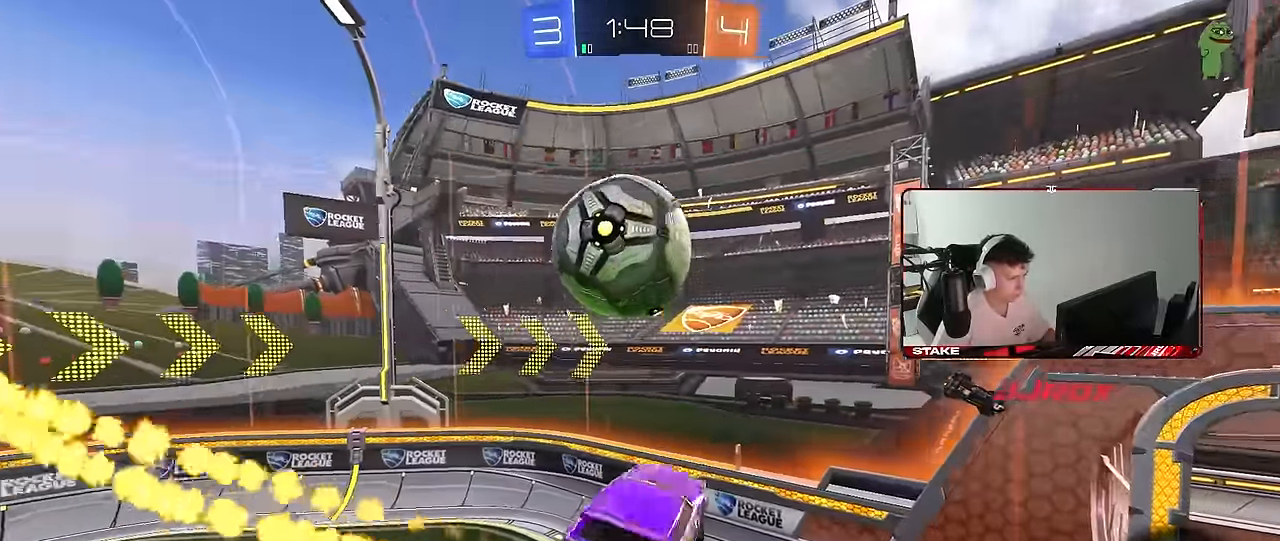
{"keys": ["d"], "mouse": ["left"], "mouse_move": "still", "events": [[33, "mouse_right", "down"], [33, "shift", "down"], [83, "s", "down"], [83, "w", "up"], [183, "shift", "up"], [217, "a", "up"], [217, "d", "down"], [217, "mouse_left", "up"], [267, "mouse_right", "up"], [417, "mouse_left", "down"], [467, "s", "up"]]}
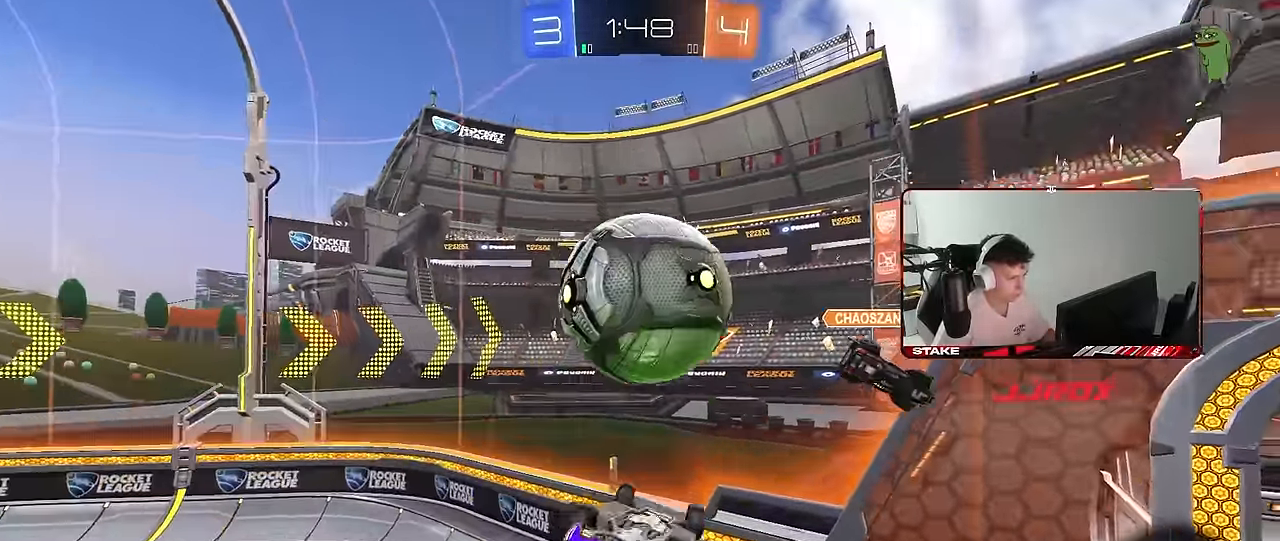
{"keys": ["a", "shift", "w"], "mouse": [], "mouse_move": "still", "events": [[100, "w", "down"], [150, "a", "down"], [150, "d", "up"], [150, "mouse_left", "up"], [150, "shift", "down"]]}
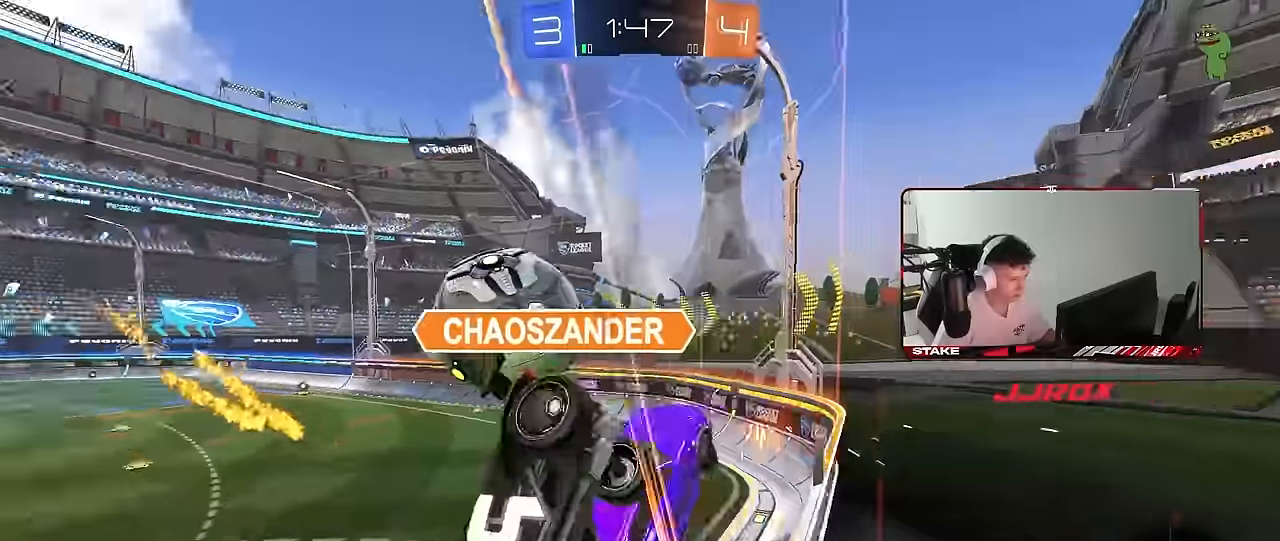
{"keys": ["d", "s", "shift"], "mouse": [], "mouse_move": "still", "events": [[117, "shift", "up"], [200, "w", "up"], [300, "s", "down"], [350, "a", "up"], [400, "d", "down"], [450, "shift", "down"]]}
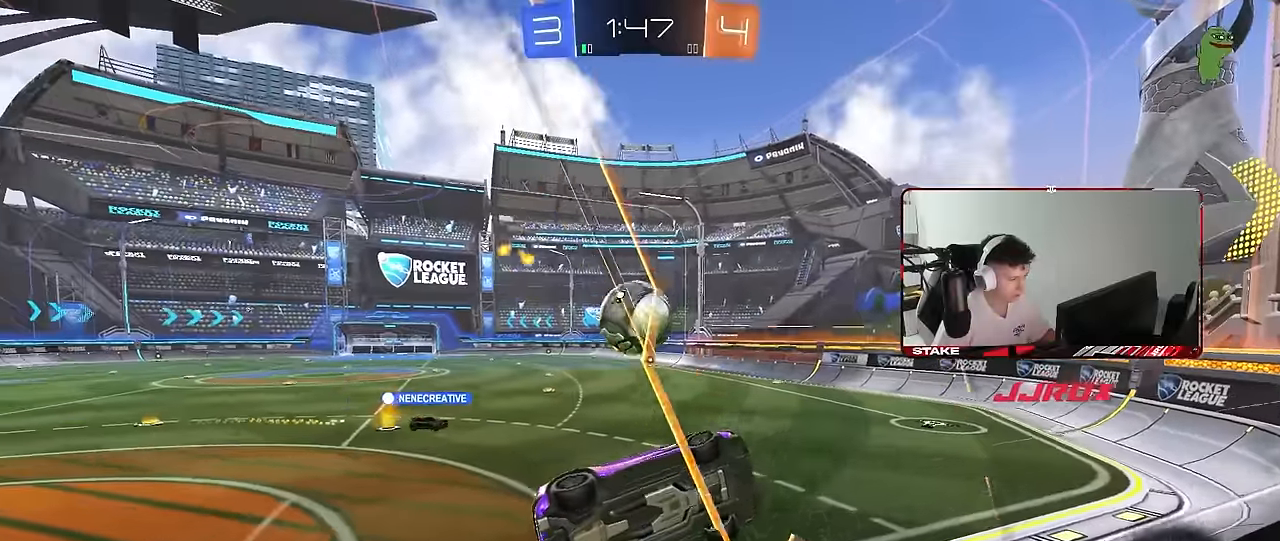
{"keys": ["a", "w"], "mouse": [], "mouse_move": "still", "events": [[34, "s", "up"], [134, "d", "up"], [134, "shift", "up"], [184, "a", "down"], [184, "w", "down"]]}
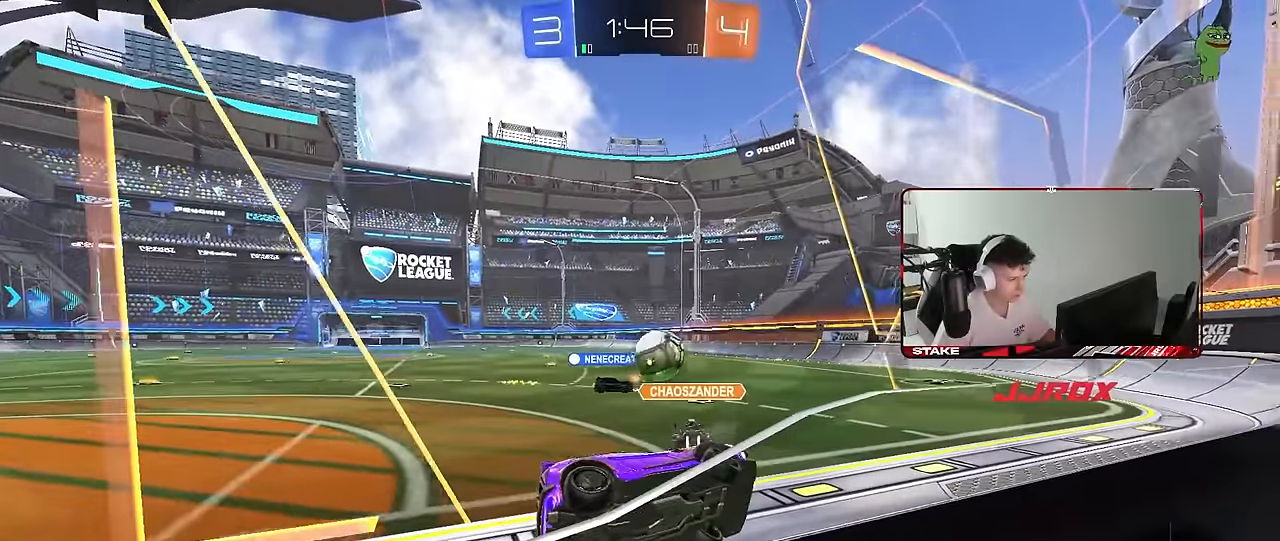
{"keys": ["a", "w"], "mouse": [], "mouse_move": "still", "events": []}
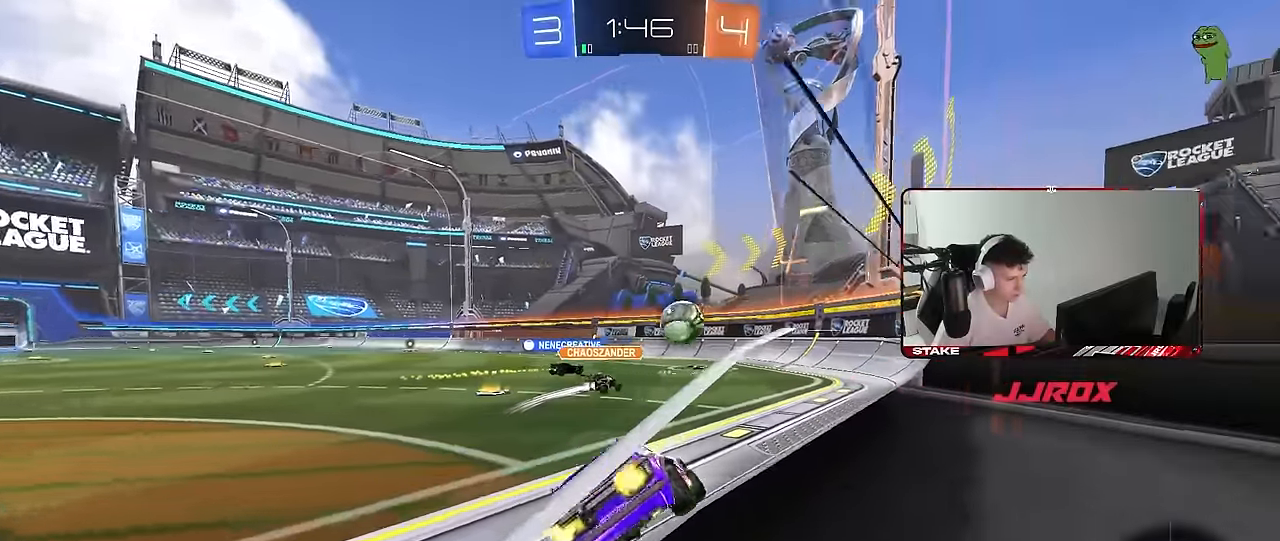
{"keys": ["a", "shift", "w"], "mouse": ["left", "right"], "mouse_move": "still", "events": [[117, "a", "up"], [217, "a", "down"], [250, "a", "up"], [250, "mouse_left", "down"], [300, "d", "down"], [350, "mouse_right", "down"], [400, "a", "down"], [400, "d", "up"], [400, "shift", "down"], [450, "mouse_right", "up"], [484, "mouse_right", "down"]]}
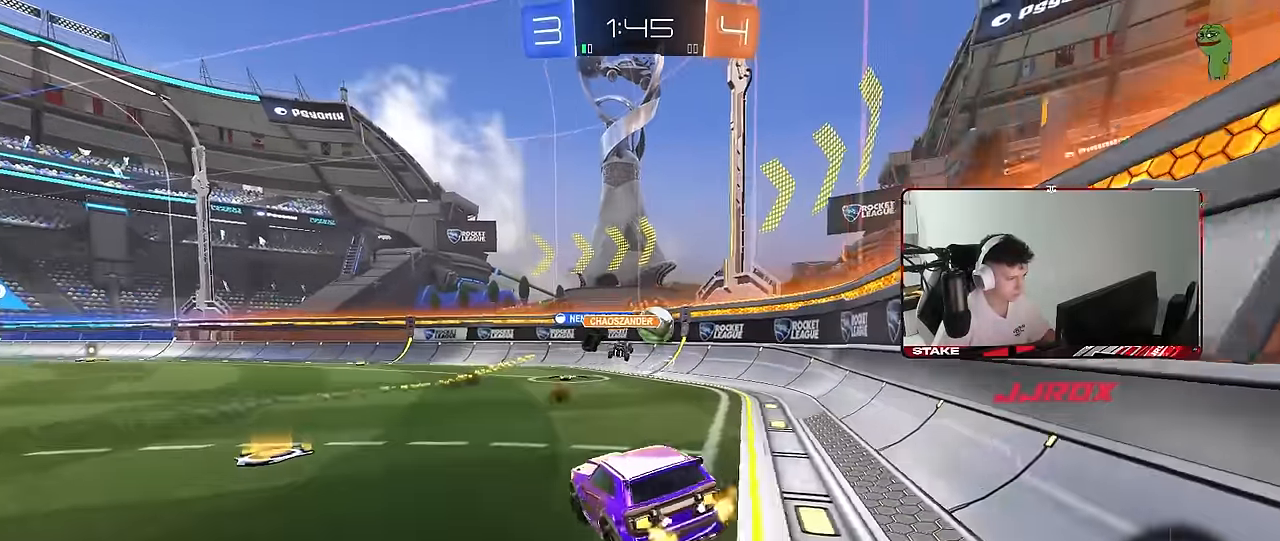
{"keys": ["a", "s", "shift"], "mouse": ["left"], "mouse_move": "still", "events": [[34, "s", "down"], [34, "w", "up"], [84, "mouse_right", "up"], [417, "s", "up"], [500, "s", "down"]]}
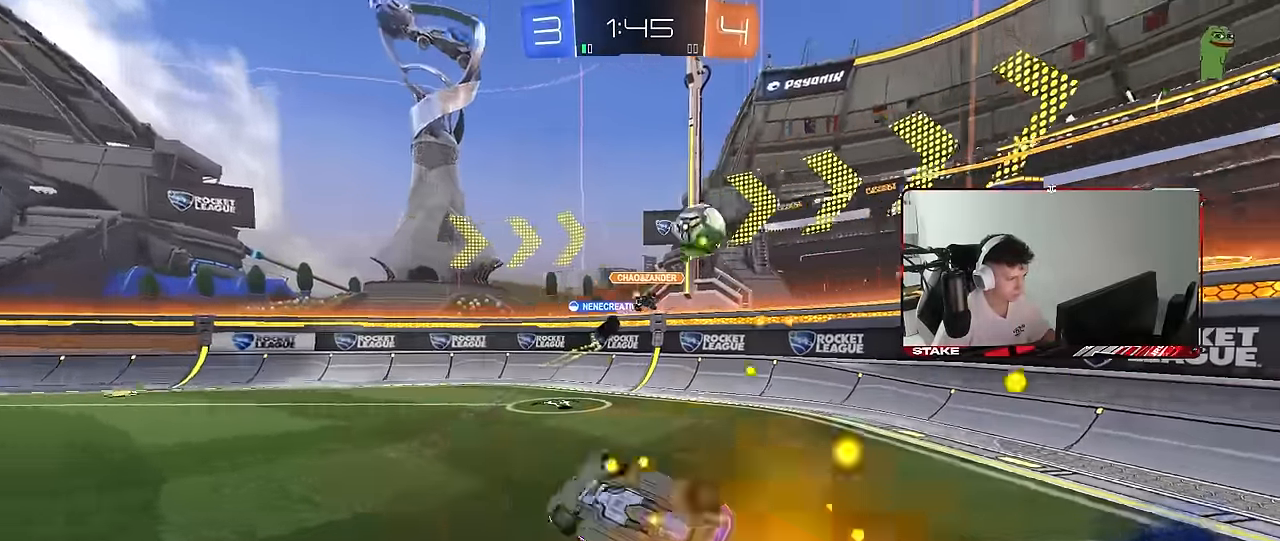
{"keys": ["w"], "mouse": [], "mouse_move": "still", "events": [[284, "s", "up"], [284, "shift", "up"], [384, "a", "up"], [467, "mouse_left", "up"], [467, "w", "down"]]}
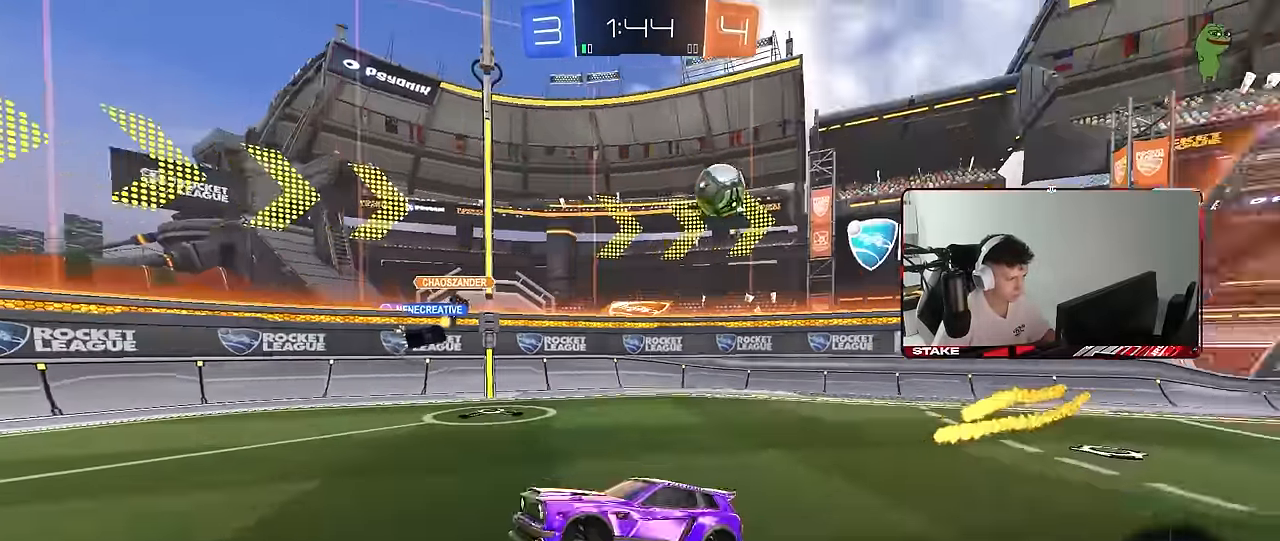
{"keys": ["w"], "mouse": ["left", "right"], "mouse_move": "still", "events": [[17, "a", "down"], [167, "a", "up"], [250, "mouse_left", "down"], [300, "mouse_right", "down"], [350, "mouse_right", "up"], [400, "mouse_right", "down"]]}
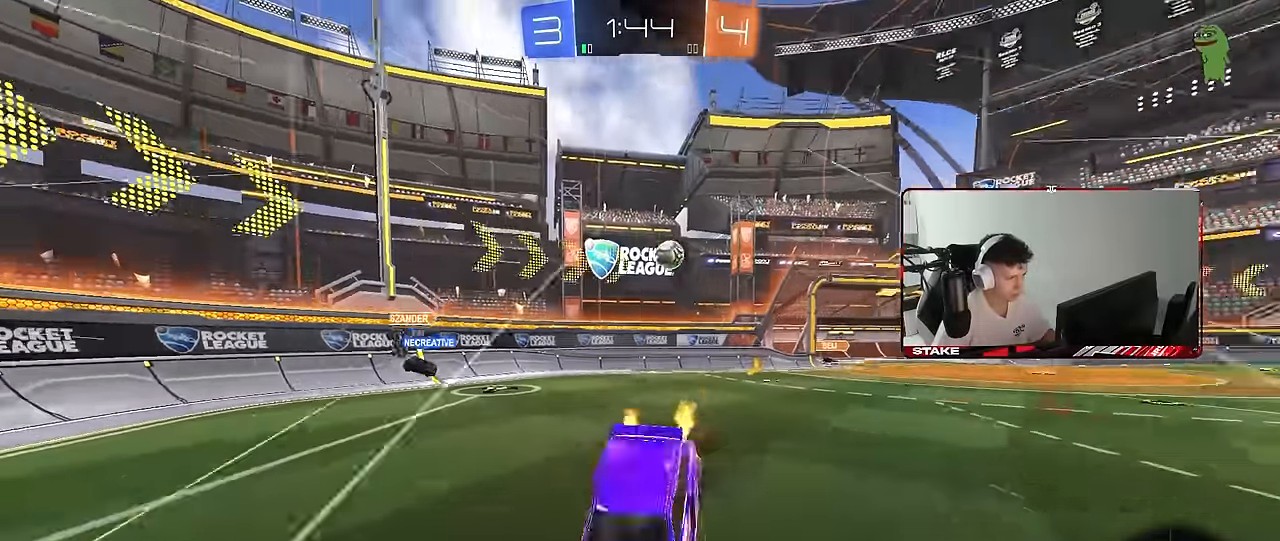
{"keys": [], "mouse": [], "mouse_move": "still", "events": [[34, "mouse_left", "up"], [134, "mouse_right", "up"], [367, "w", "up"]]}
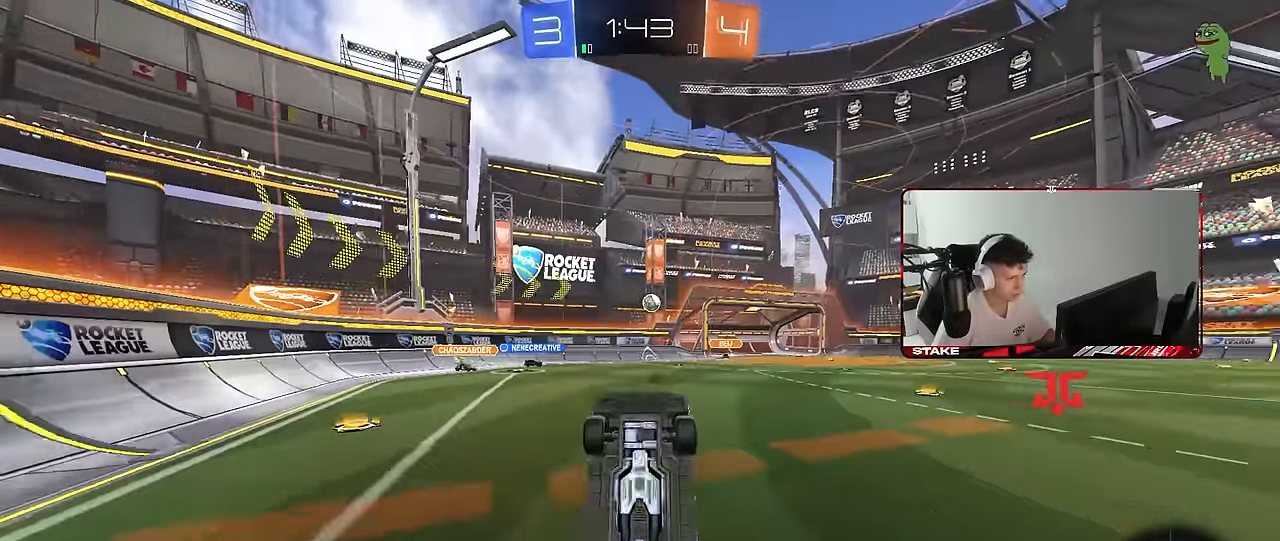
{"keys": ["a", "shift", "w"], "mouse": [], "mouse_move": "still", "events": [[334, "a", "down"], [384, "w", "down"], [484, "shift", "down"]]}
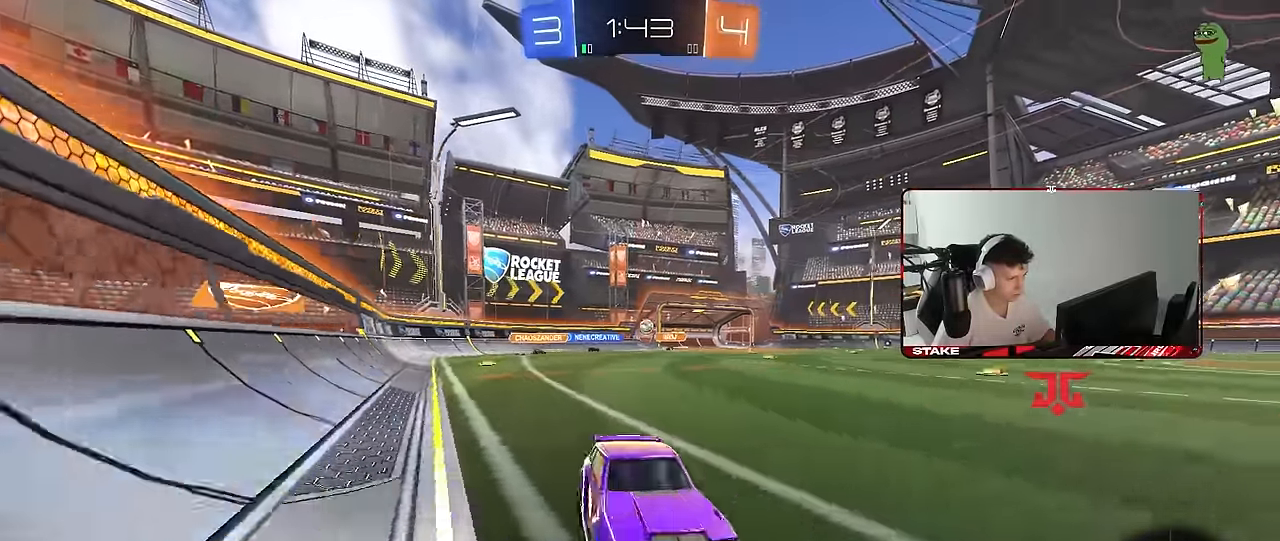
{"keys": ["a", "w"], "mouse": [], "mouse_move": "still", "events": [[217, "shift", "up"], [400, "shift", "down"], [450, "shift", "up"]]}
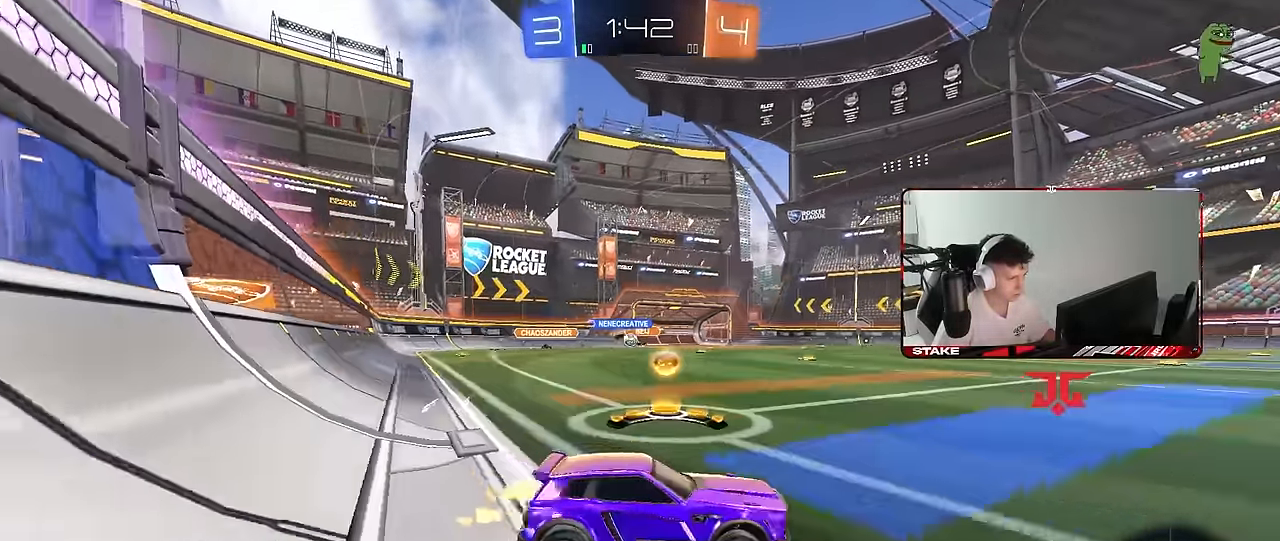
{"keys": ["a", "w"], "mouse": [], "mouse_move": "still", "events": []}
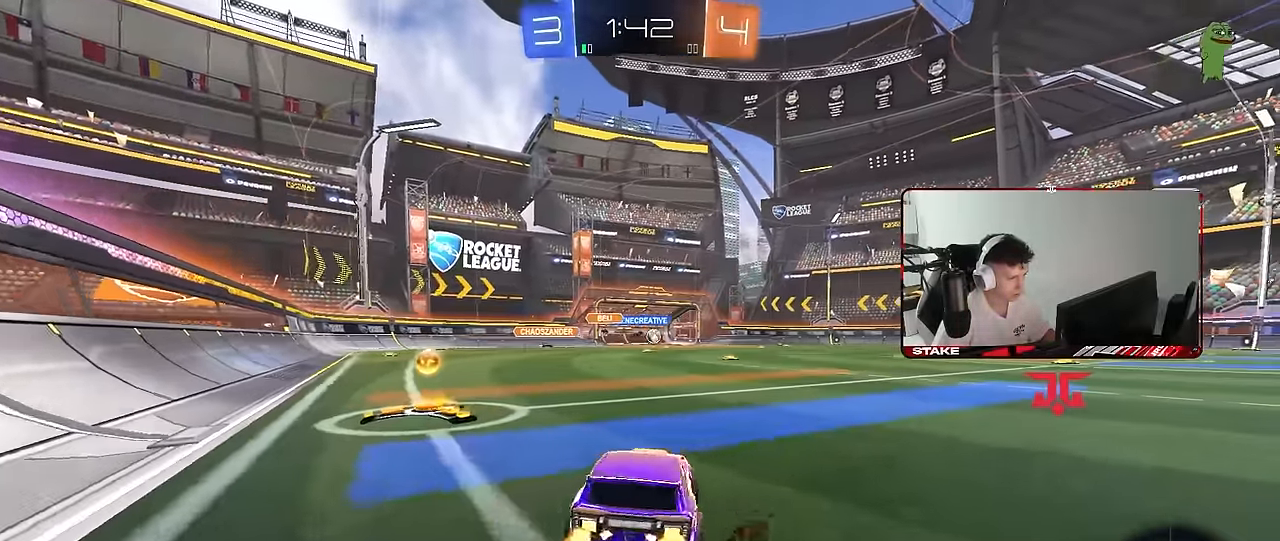
{"keys": ["d", "shift", "w"], "mouse": [], "mouse_move": "still", "events": [[334, "a", "up"], [334, "d", "down"], [434, "shift", "down"]]}
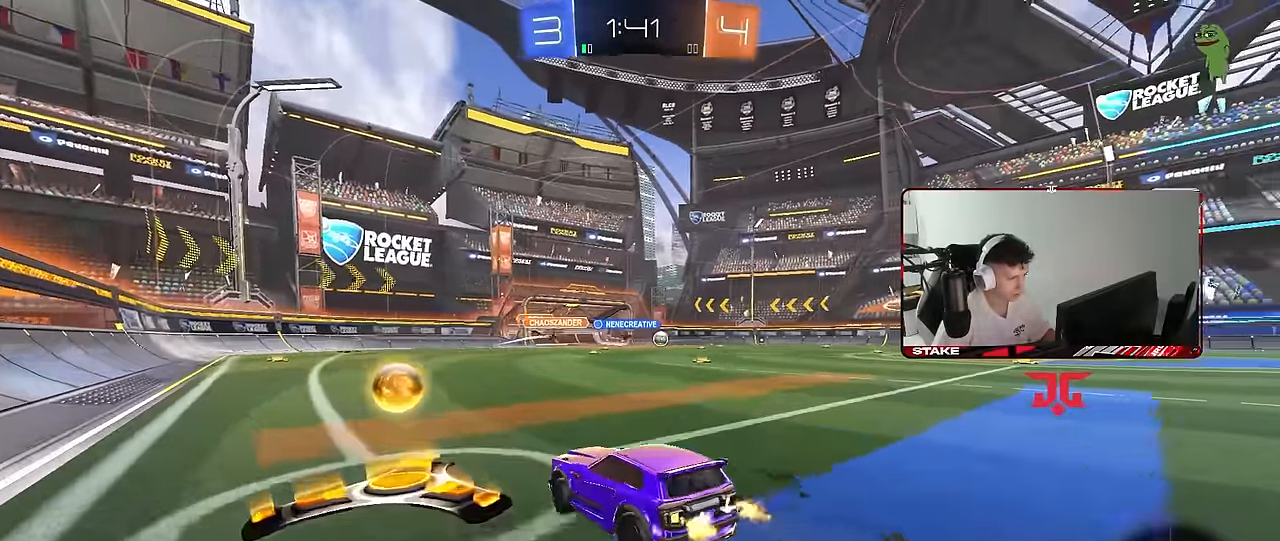
{"keys": ["d", "w"], "mouse": ["left"], "mouse_move": "still", "events": [[17, "shift", "up"], [250, "mouse_left", "down"]]}
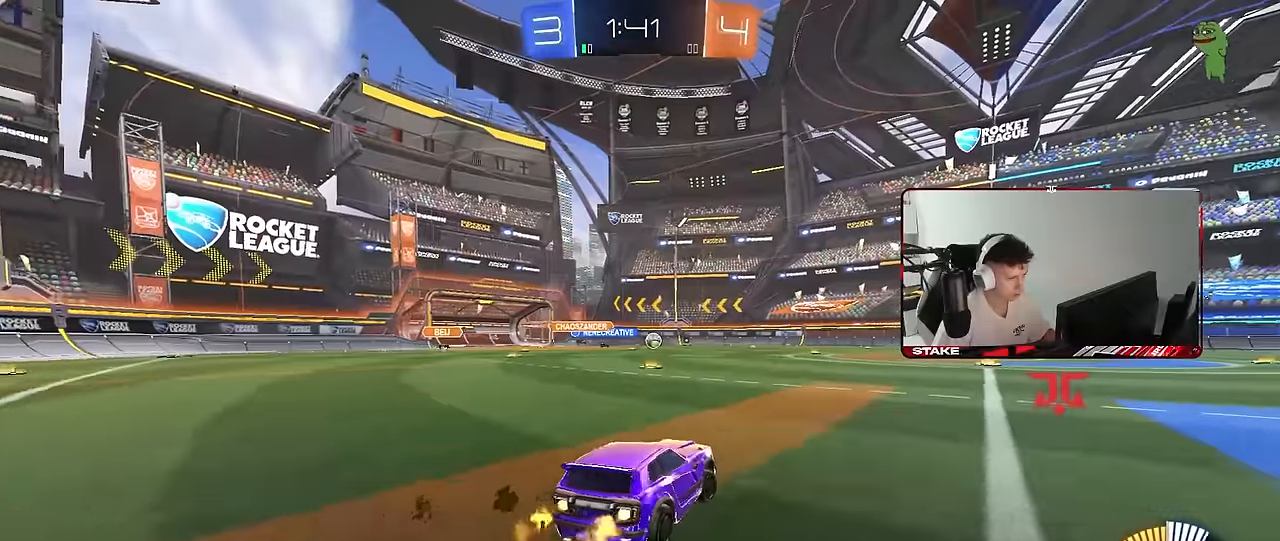
{"keys": ["d", "s", "shift"], "mouse": ["left"], "mouse_move": "still", "events": [[33, "d", "up"], [83, "mouse_right", "down"], [133, "d", "down"], [133, "mouse_right", "up"], [133, "shift", "down"], [183, "mouse_right", "down"], [233, "s", "down"], [233, "w", "up"], [316, "mouse_right", "up"]]}
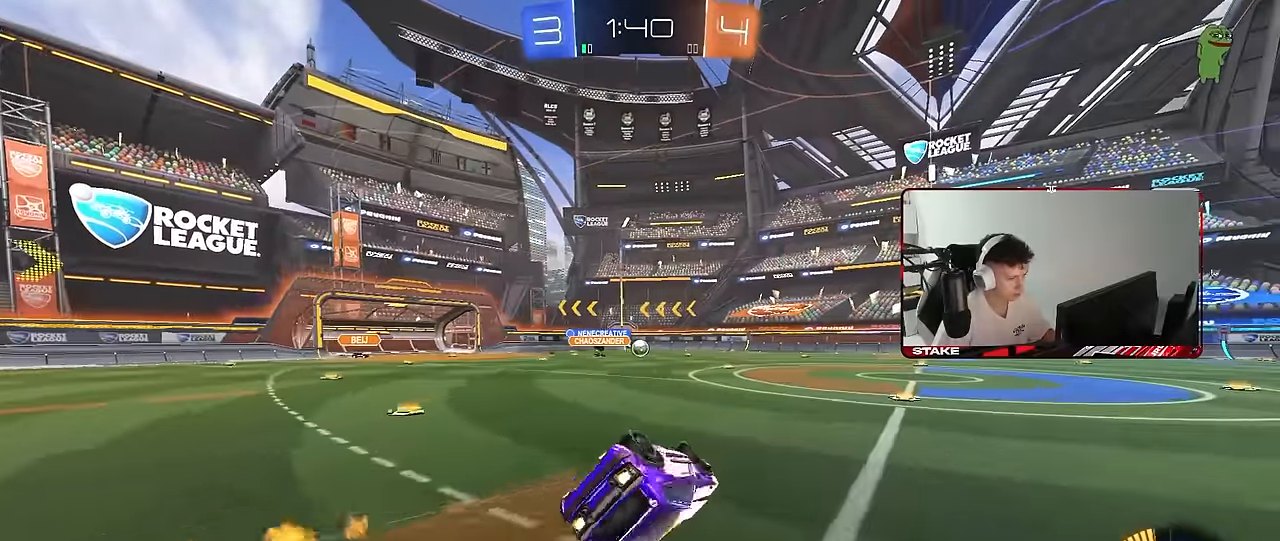
{"keys": ["d", "shift"], "mouse": [], "mouse_move": "still", "events": [[100, "s", "up"], [200, "s", "down"], [233, "mouse_left", "up"], [433, "s", "up"]]}
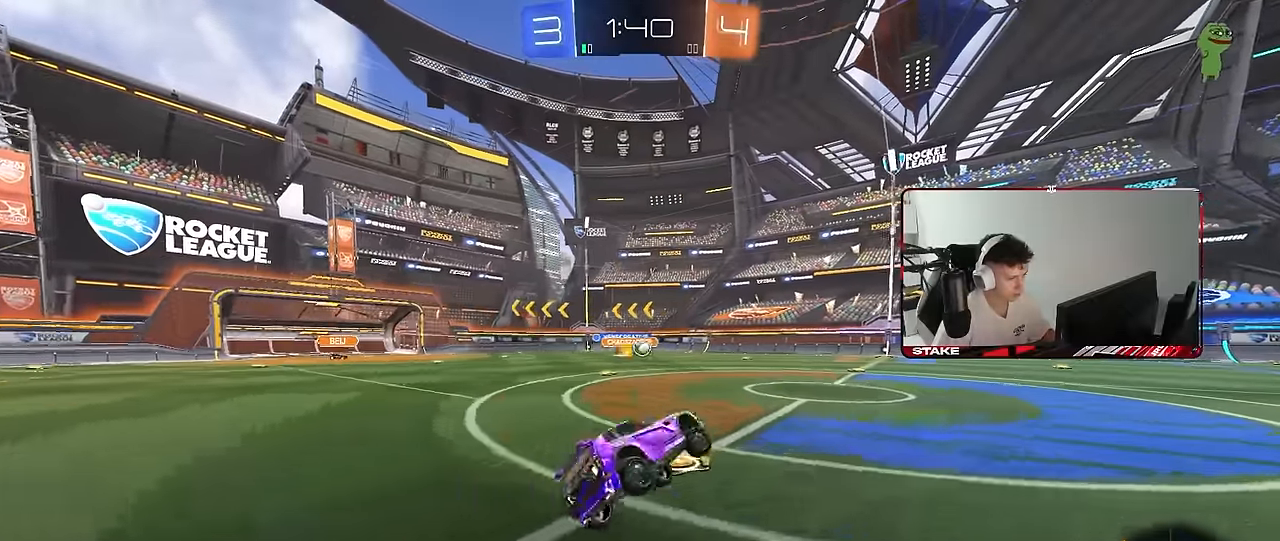
{"keys": ["d", "w"], "mouse": [], "mouse_move": "still", "events": [[16, "shift", "up"], [166, "w", "down"]]}
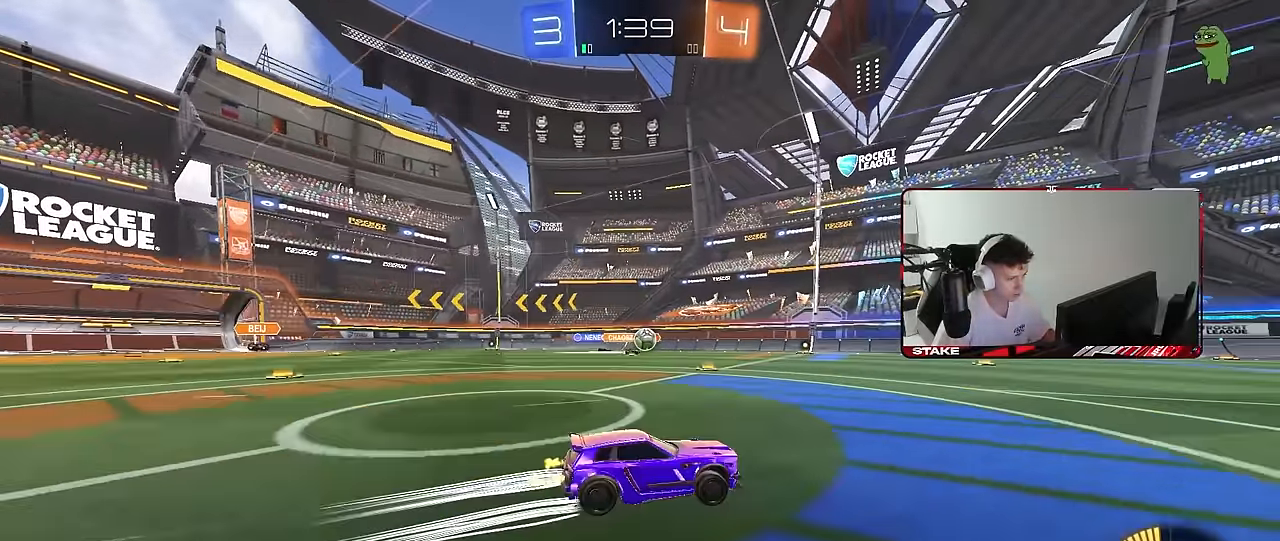
{"keys": ["d", "w"], "mouse": [], "mouse_move": "still", "events": [[366, "d", "up"], [466, "d", "down"]]}
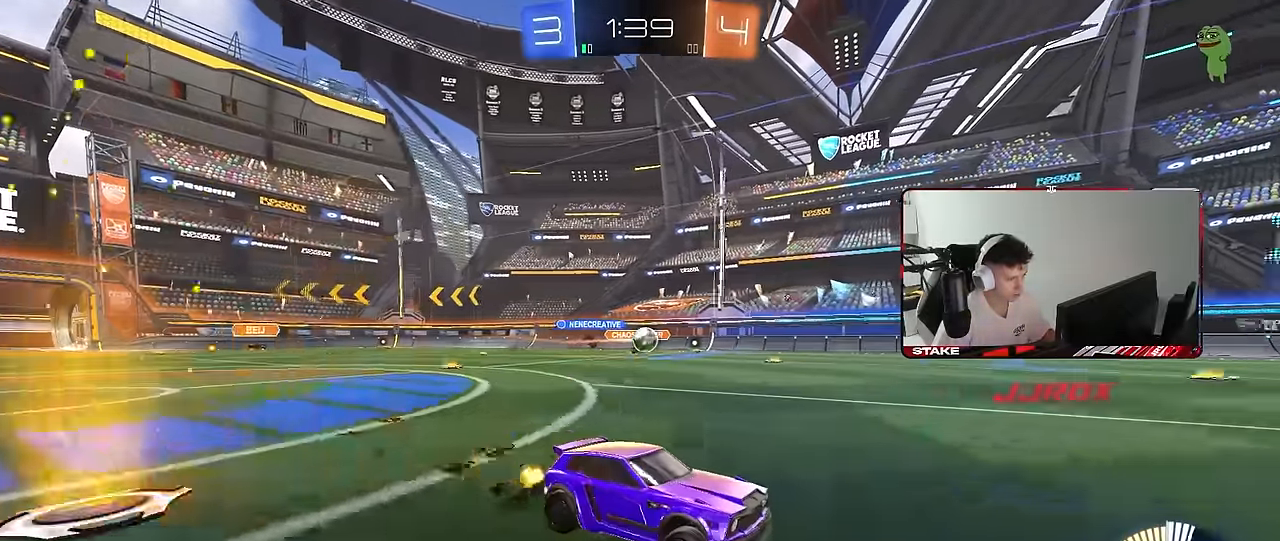
{"keys": ["w"], "mouse": [], "mouse_move": "still", "events": [[50, "d", "up"]]}
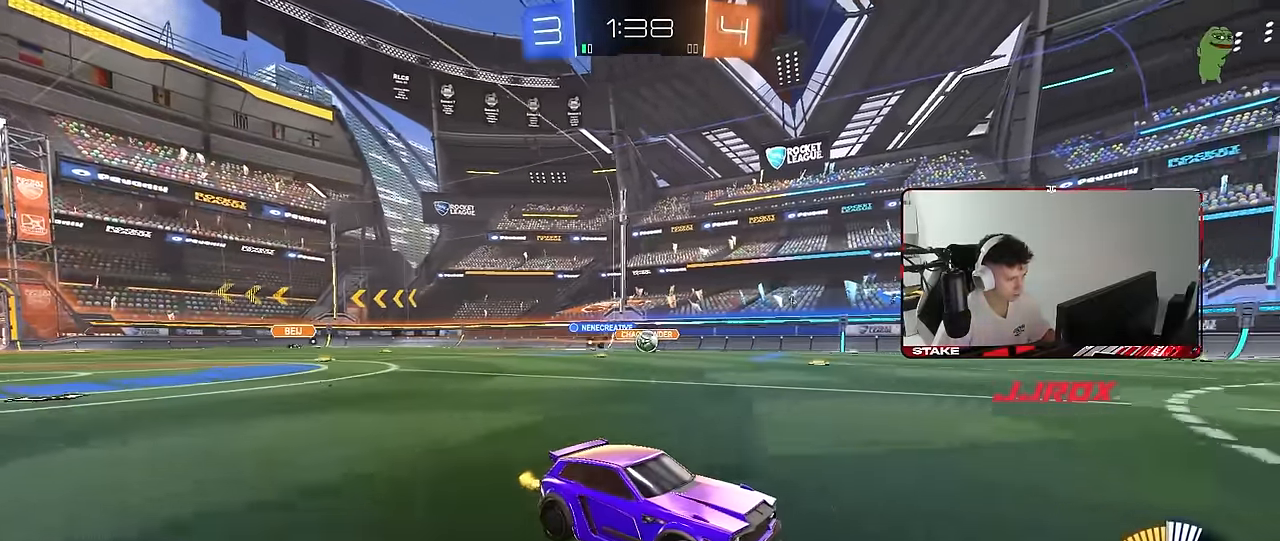
{"keys": ["a"], "mouse": [], "mouse_move": "still", "events": [[350, "a", "down"], [400, "w", "up"]]}
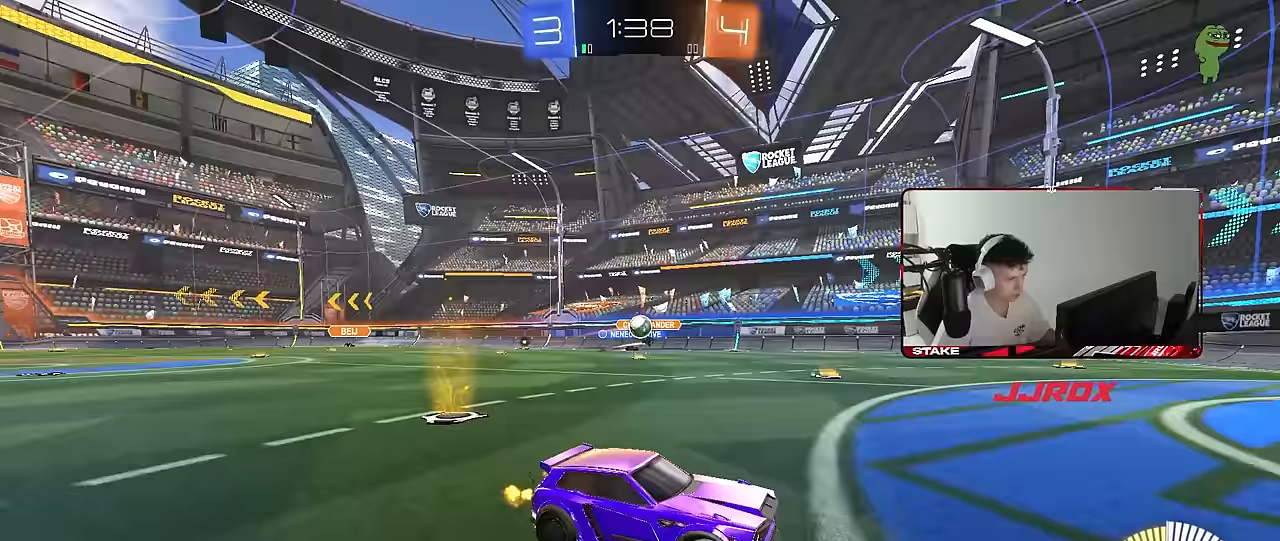
{"keys": ["a", "w"], "mouse": [], "mouse_move": "still", "events": [[133, "s", "down"], [183, "s", "up"], [267, "a", "up"], [467, "a", "down"], [500, "w", "down"]]}
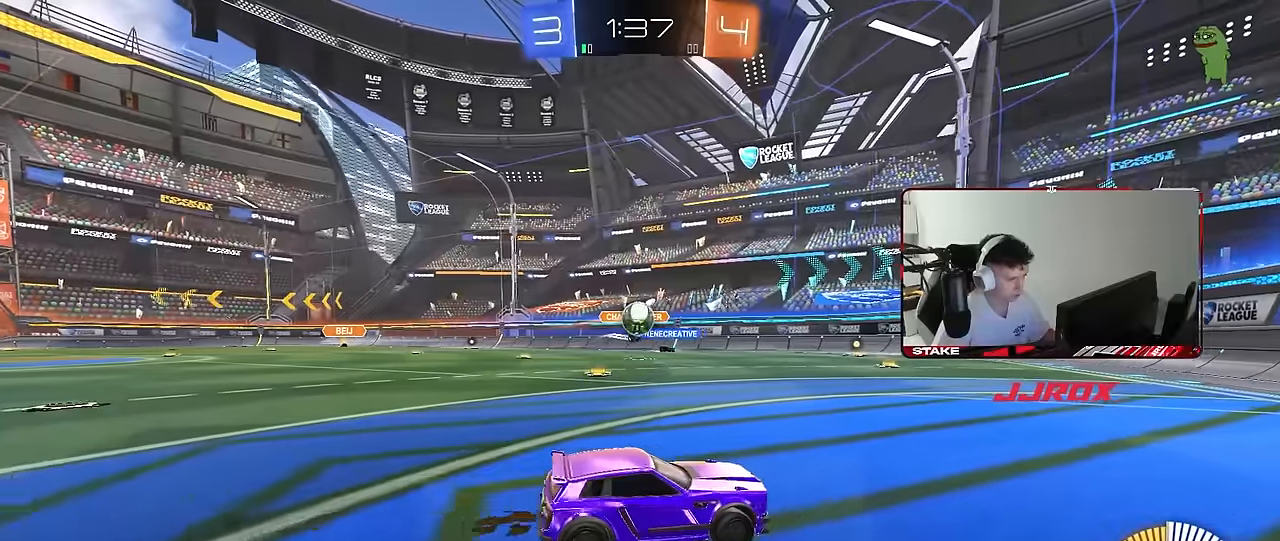
{"keys": ["a"], "mouse": ["left", "right"], "mouse_move": "down", "events": [[150, "a", "up"], [283, "a", "down"], [433, "mouse_left", "down"], [433, "mouse_right", "down"], [433, "w", "up"]]}